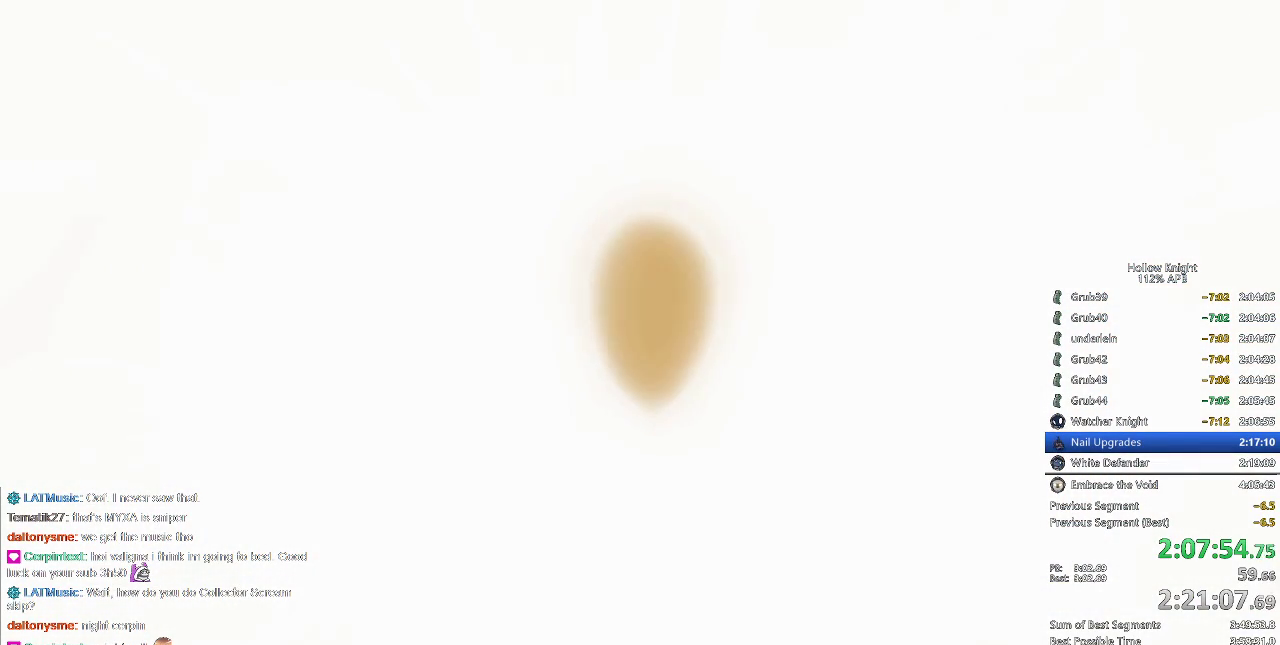
Gameplay with keyboard; each line is a JSON object with the keys held at the frame after it. "events" lists presses ("down") and releases ("up") of "cdash", "dash", "dnail", "down", "heal", "inv", "jump", "left", "nail", "right", "spell" and "up" between this image and that frame as [ms after this image, input, new state], when the widget could be followed in between. No other keys are recorded. Mouse input is not recorded. Key names are as the overlay labels them; some are game actions (e.g. jump) rather than physical keys.
{"keys": ["jump"], "events": [[50, "jump", "up"], [133, "nail", "down"], [167, "jump", "down"], [167, "nail", "up"], [350, "jump", "up"], [350, "nail", "down"], [383, "jump", "down"], [383, "nail", "up"]]}
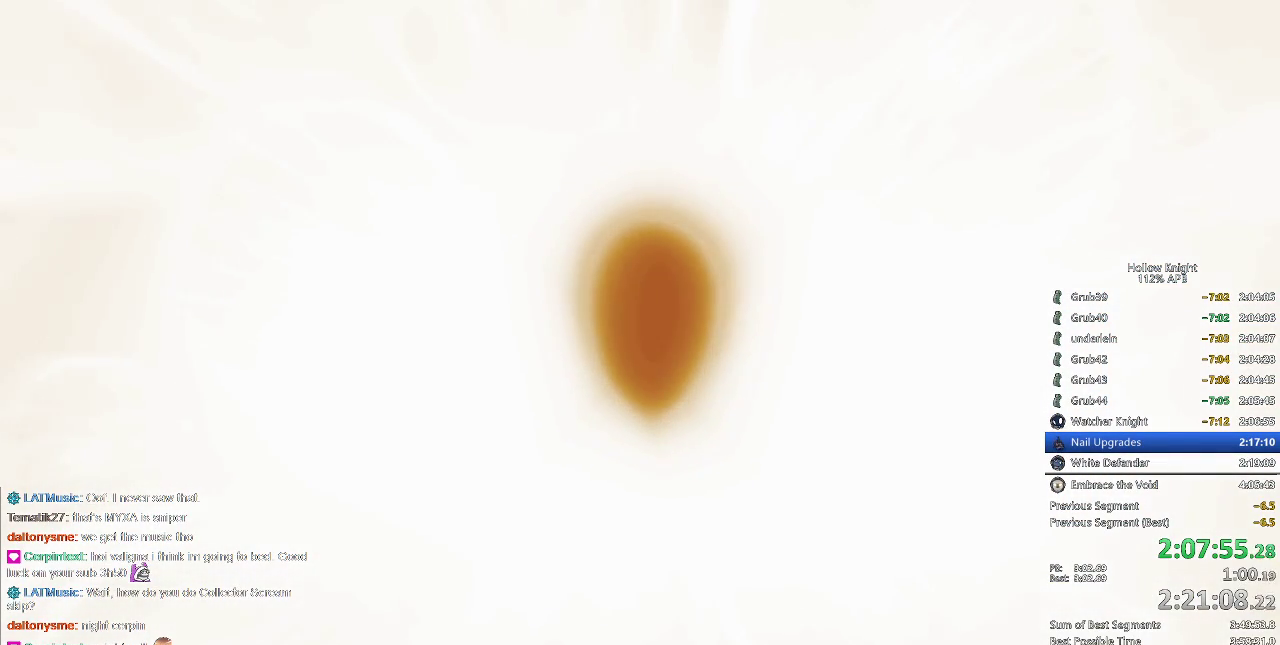
{"keys": ["nail"], "events": [[17, "jump", "up"], [17, "nail", "down"], [117, "jump", "down"], [117, "nail", "up"], [217, "jump", "up"], [217, "nail", "down"], [300, "jump", "down"], [300, "nail", "up"], [383, "jump", "up"], [433, "nail", "down"]]}
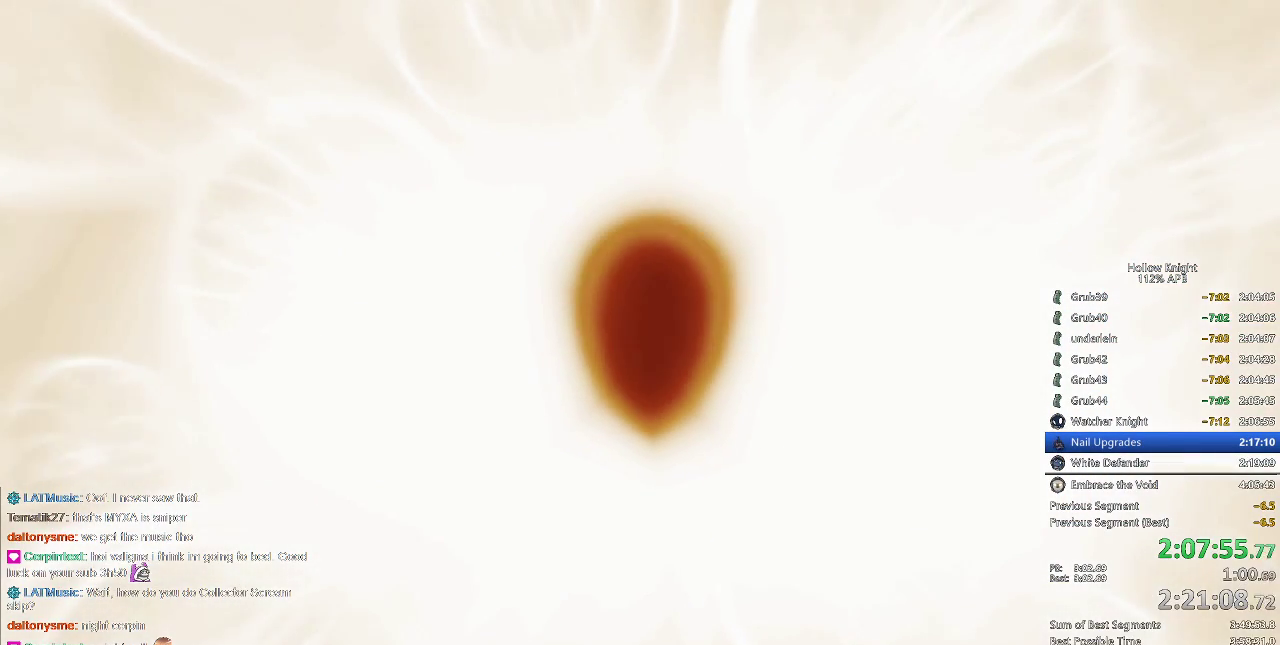
{"keys": [], "events": [[17, "jump", "down"], [17, "nail", "up"], [117, "jump", "up"], [117, "nail", "down"], [217, "nail", "up"], [267, "jump", "down"], [317, "jump", "up"], [350, "nail", "down"], [417, "jump", "down"], [417, "nail", "up"], [483, "jump", "up"]]}
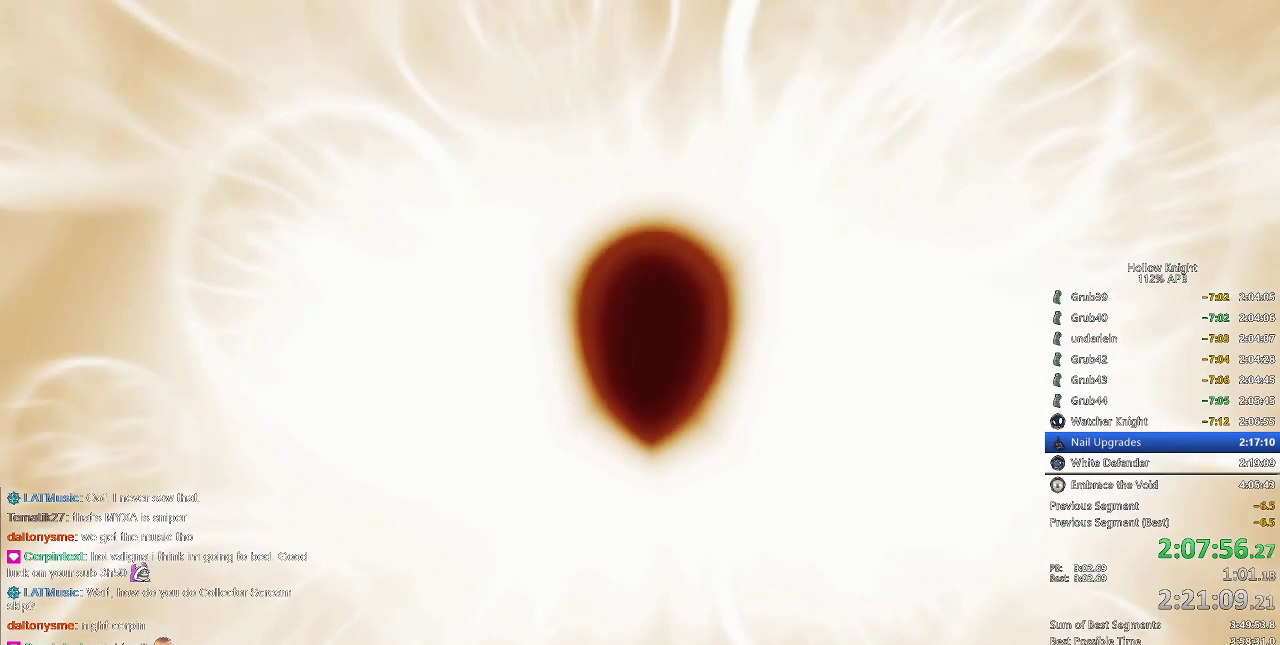
{"keys": ["jump"], "events": [[50, "nail", "down"], [83, "jump", "down"], [83, "nail", "up"], [217, "jump", "up"], [217, "nail", "down"], [283, "jump", "down"], [283, "nail", "up"], [317, "jump", "up"], [367, "nail", "down"], [467, "jump", "down"], [467, "nail", "up"]]}
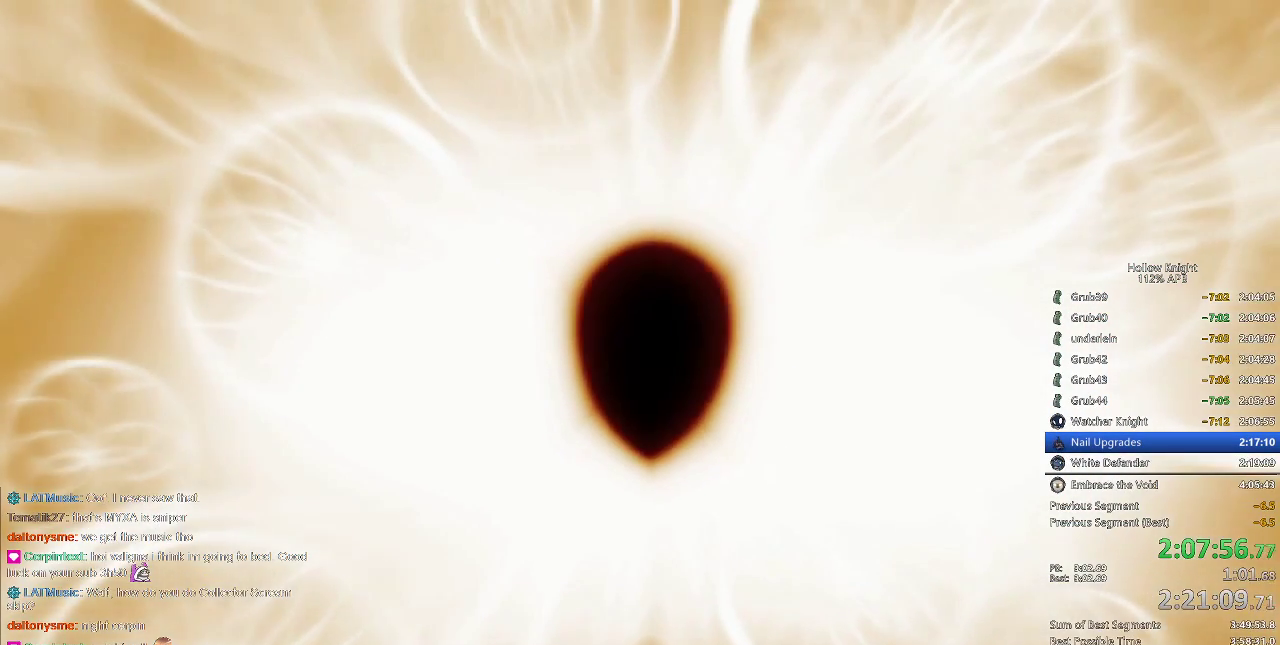
{"keys": ["nail"], "events": [[17, "jump", "up"], [67, "nail", "down"], [133, "jump", "down"], [133, "nail", "up"], [250, "jump", "up"], [350, "jump", "down"], [417, "jump", "up"], [483, "nail", "down"]]}
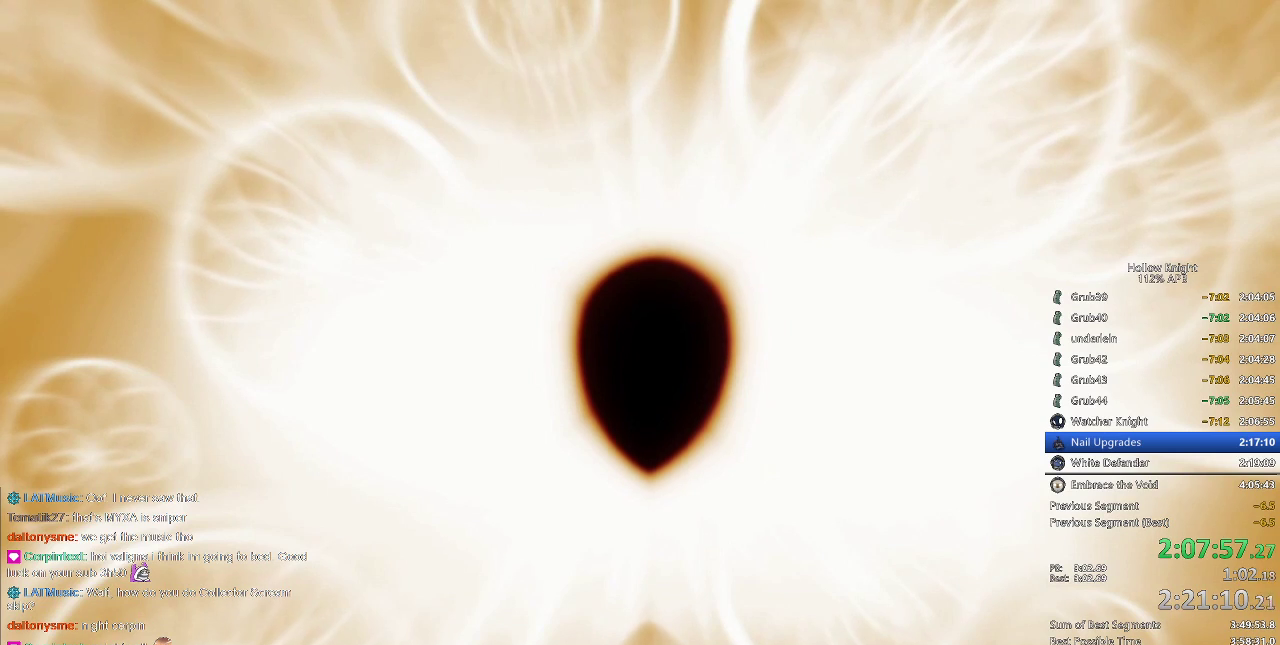
{"keys": ["jump"], "events": [[17, "jump", "down"], [17, "nail", "up"], [100, "jump", "up"], [167, "nail", "down"], [217, "nail", "up"], [250, "jump", "down"], [317, "jump", "up"], [367, "nail", "down"], [417, "nail", "up"], [450, "jump", "down"]]}
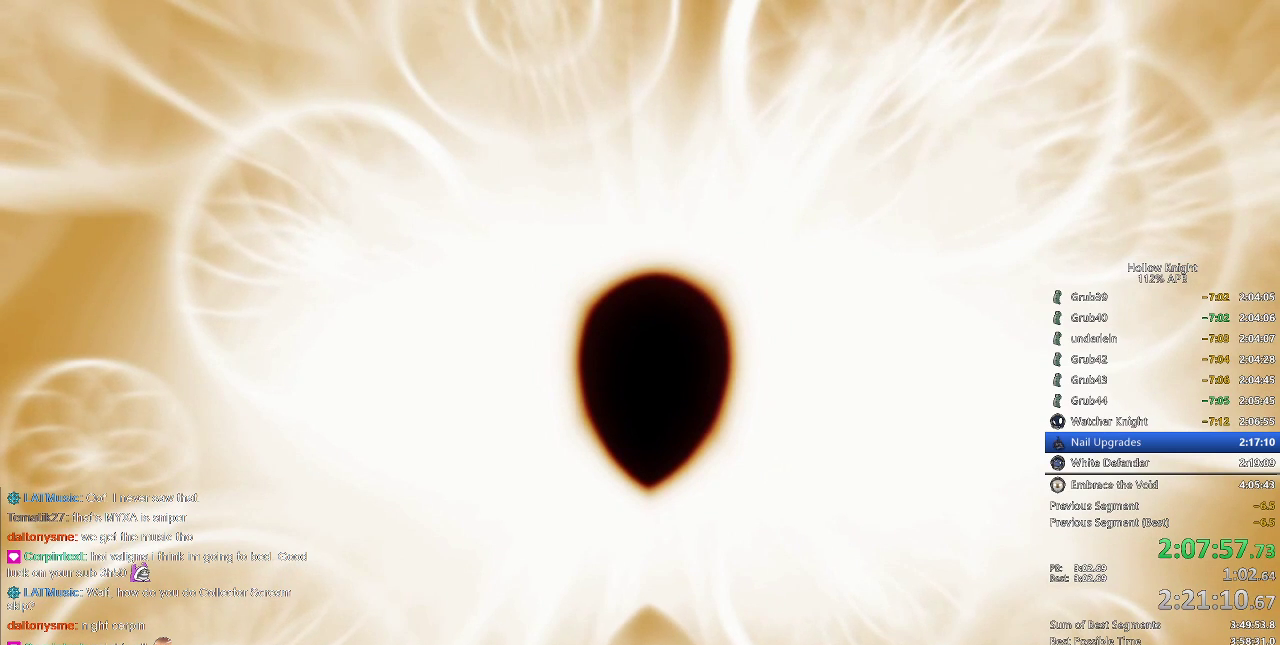
{"keys": ["nail"], "events": [[50, "jump", "up"], [50, "nail", "down"], [150, "nail", "up"], [183, "jump", "down"], [283, "jump", "up"], [283, "nail", "down"], [317, "nail", "up"], [383, "jump", "down"], [417, "jump", "up"], [483, "nail", "down"]]}
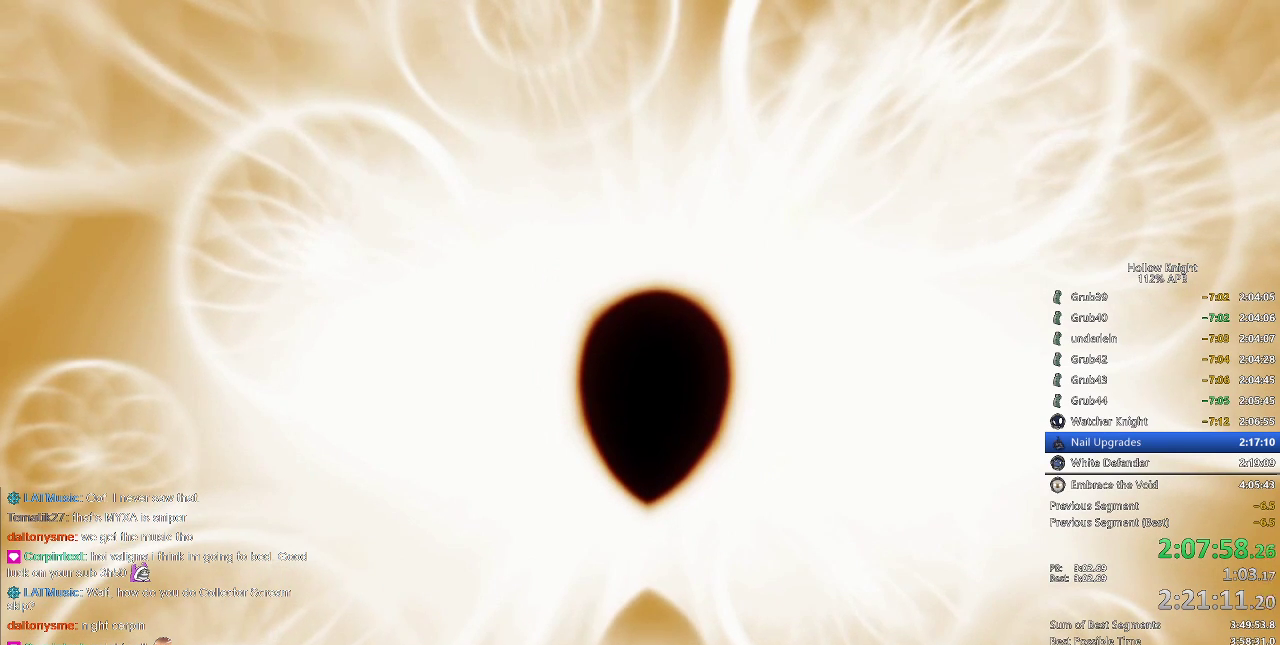
{"keys": ["jump"], "events": [[83, "jump", "down"], [83, "nail", "up"], [117, "jump", "up"], [167, "nail", "down"], [200, "nail", "up"], [233, "jump", "down"], [300, "jump", "up"], [300, "nail", "down"], [400, "nail", "up"], [433, "jump", "down"]]}
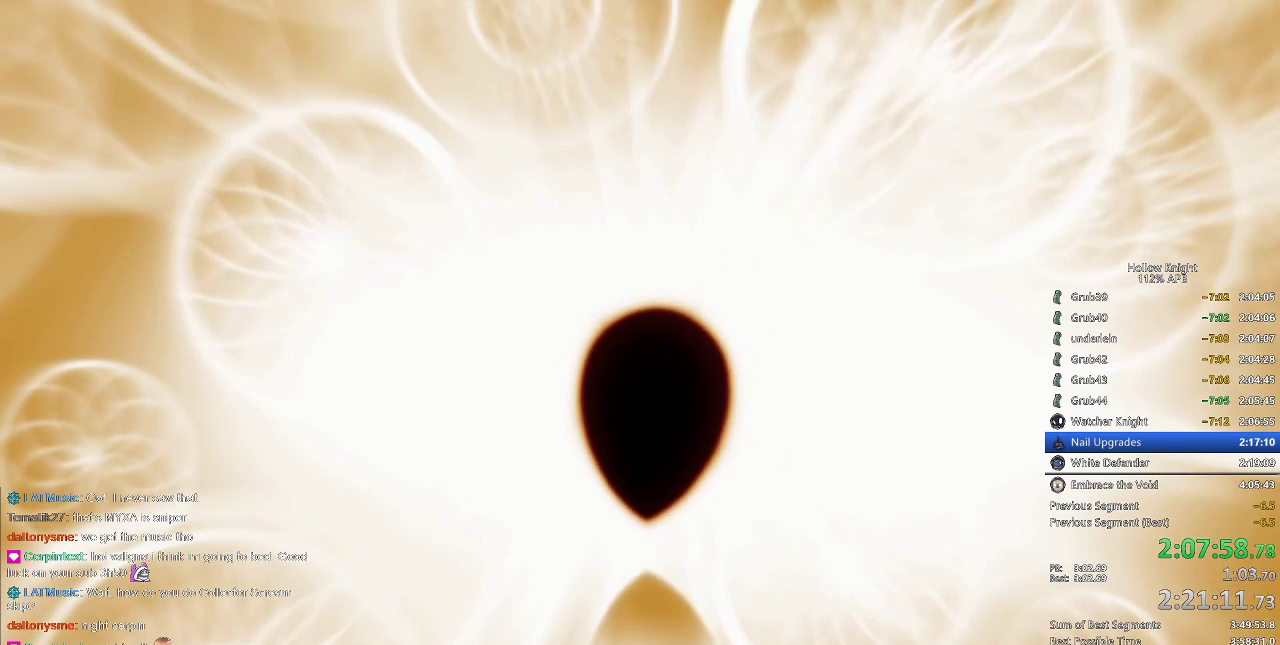
{"keys": [], "events": [[33, "jump", "up"], [33, "nail", "down"], [117, "jump", "down"], [117, "nail", "up"], [217, "jump", "up"], [350, "jump", "down"], [450, "jump", "up"]]}
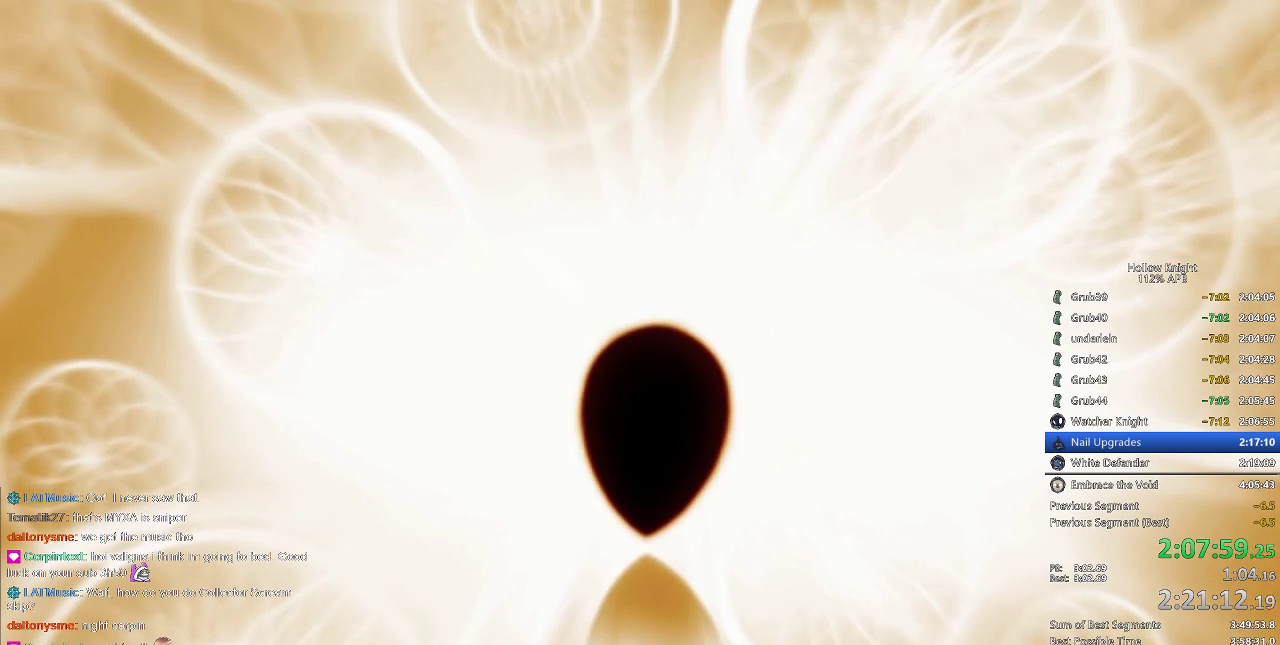
{"keys": [], "events": [[17, "nail", "down"], [50, "jump", "down"], [50, "nail", "up"], [150, "jump", "up"], [167, "nail", "down"], [217, "jump", "down"], [217, "nail", "up"], [333, "jump", "up"], [333, "nail", "down"], [400, "jump", "down"], [400, "nail", "up"], [450, "jump", "up"]]}
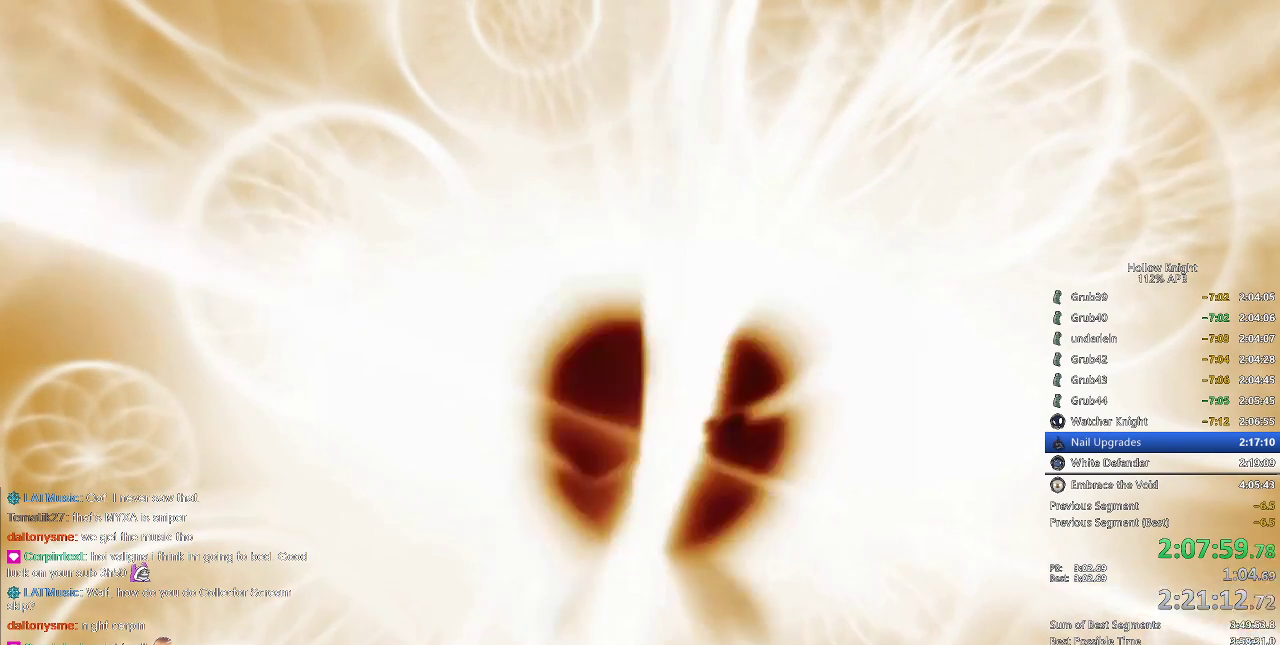
{"keys": [], "events": [[17, "nail", "down"], [50, "jump", "down"], [50, "nail", "up"], [150, "jump", "up"], [150, "nail", "down"], [267, "jump", "down"], [267, "nail", "up"], [300, "jump", "up"], [333, "jump", "down"], [400, "jump", "up"]]}
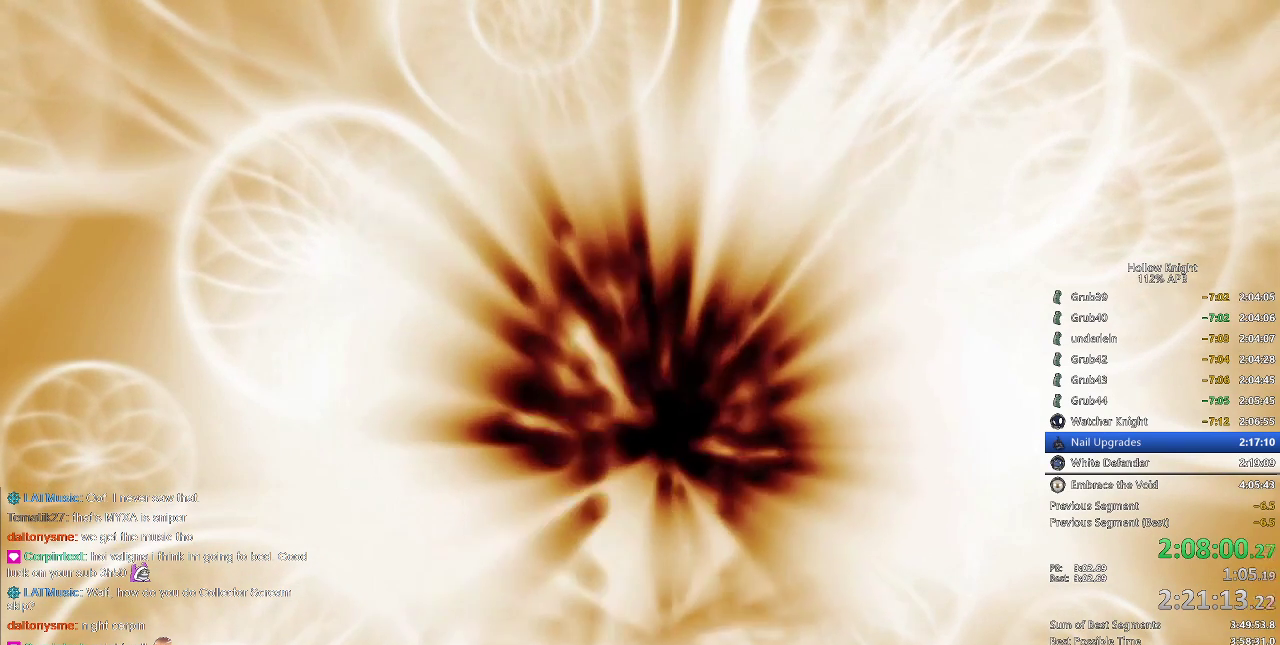
{"keys": ["jump", "nail"], "events": [[33, "nail", "down"], [83, "jump", "down"], [83, "nail", "up"], [150, "jump", "up"], [167, "jump", "down"], [250, "jump", "up"], [250, "nail", "down"], [317, "jump", "down"], [317, "nail", "up"], [383, "jump", "up"], [417, "jump", "down"], [467, "jump", "up"], [500, "jump", "down"], [500, "nail", "down"]]}
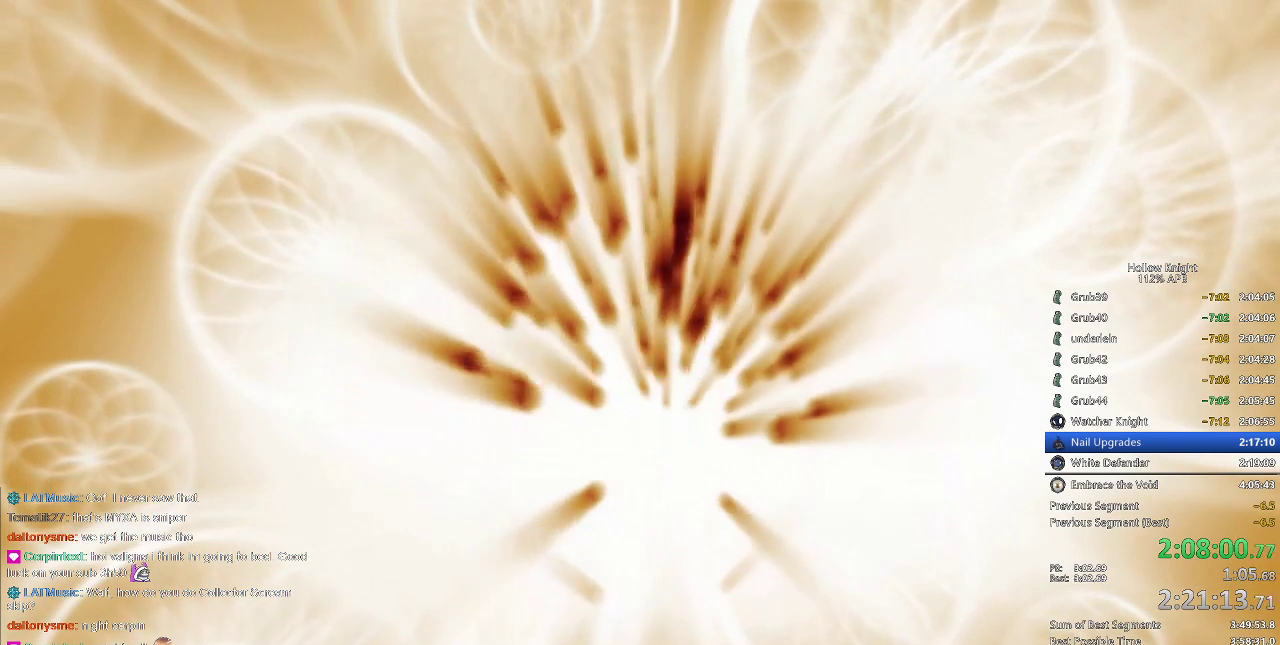
{"keys": ["jump", "nail"], "events": [[33, "nail", "up"], [100, "jump", "up"], [133, "jump", "down"], [183, "jump", "up"], [233, "jump", "down"], [233, "nail", "down"], [267, "nail", "up"], [317, "nail", "down"], [383, "nail", "up"], [417, "nail", "down"]]}
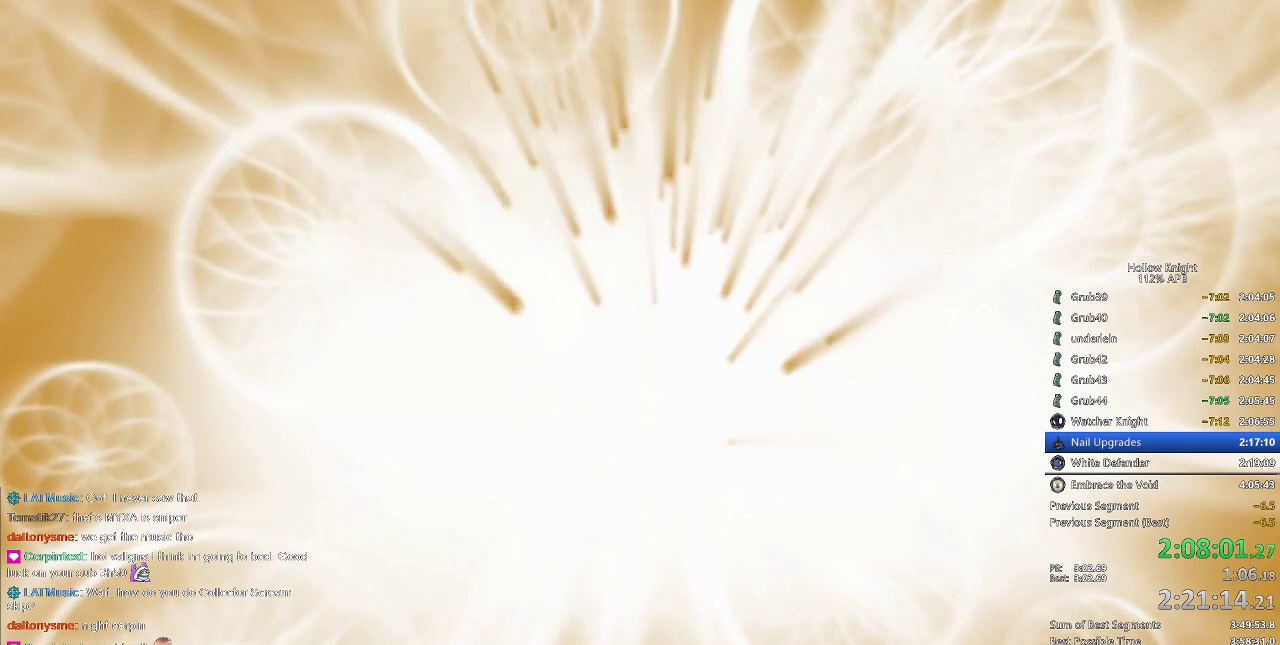
{"keys": ["jump"], "events": [[17, "jump", "up"], [17, "nail", "up"], [67, "jump", "down"], [100, "jump", "up"], [150, "jump", "down"], [150, "nail", "down"], [183, "jump", "up"], [183, "nail", "up"], [283, "jump", "down"], [350, "nail", "down"], [400, "jump", "up"], [433, "nail", "up"], [483, "jump", "down"]]}
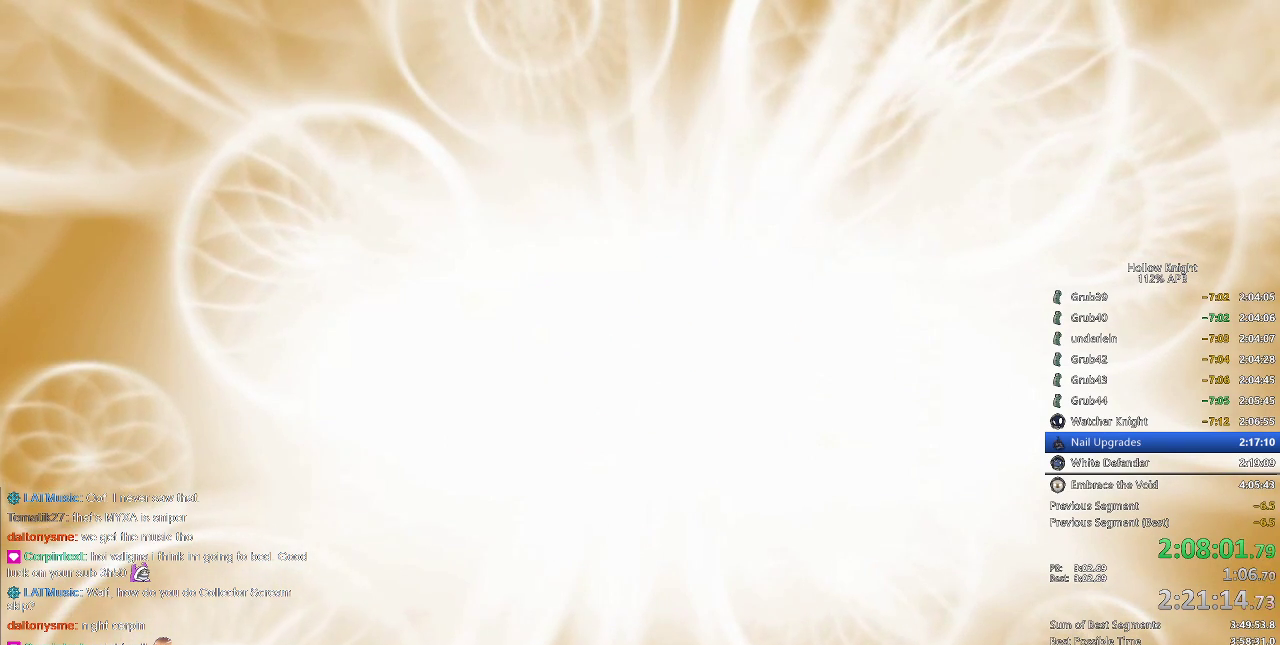
{"keys": [], "events": [[83, "jump", "up"], [117, "nail", "down"], [217, "jump", "down"], [217, "nail", "up"], [250, "jump", "up"], [317, "nail", "down"], [383, "nail", "up"], [417, "nail", "down"], [450, "jump", "down"], [450, "nail", "up"], [483, "jump", "up"]]}
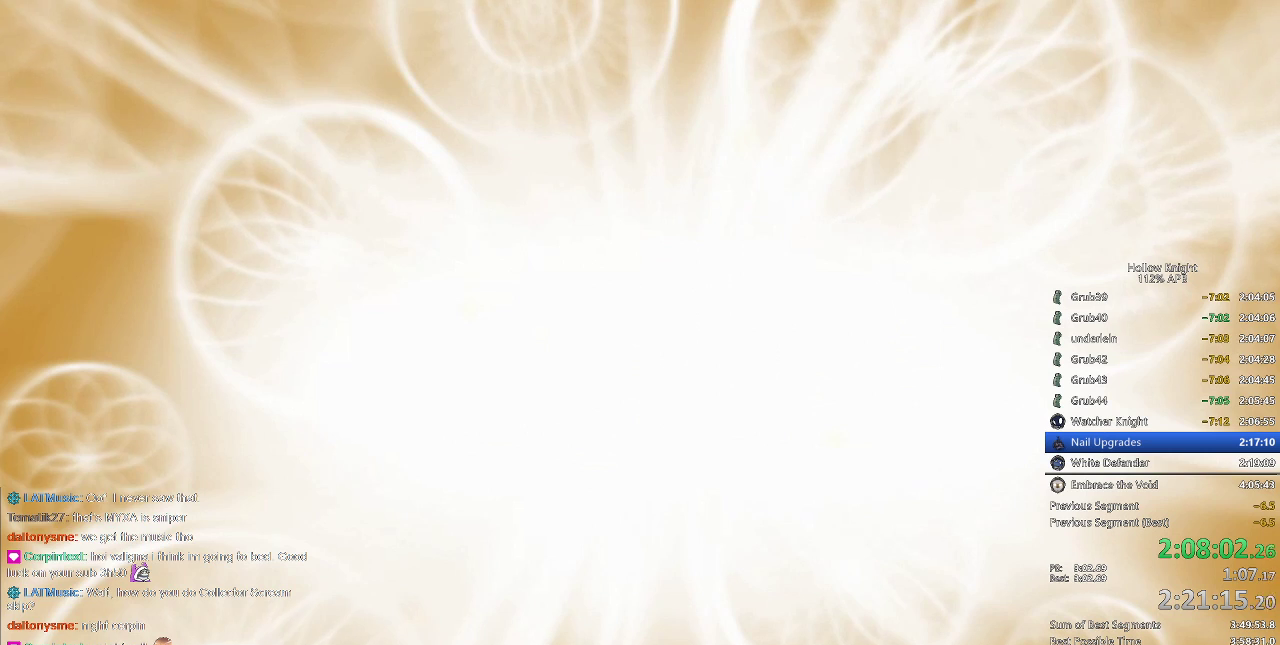
{"keys": [], "events": [[50, "jump", "down"], [50, "nail", "down"], [100, "jump", "up"], [100, "nail", "up"], [133, "jump", "down"], [133, "nail", "down"], [200, "nail", "up"], [233, "jump", "up"], [283, "jump", "down"], [283, "nail", "down"], [317, "jump", "up"], [317, "nail", "up"], [383, "jump", "down"], [483, "jump", "up"]]}
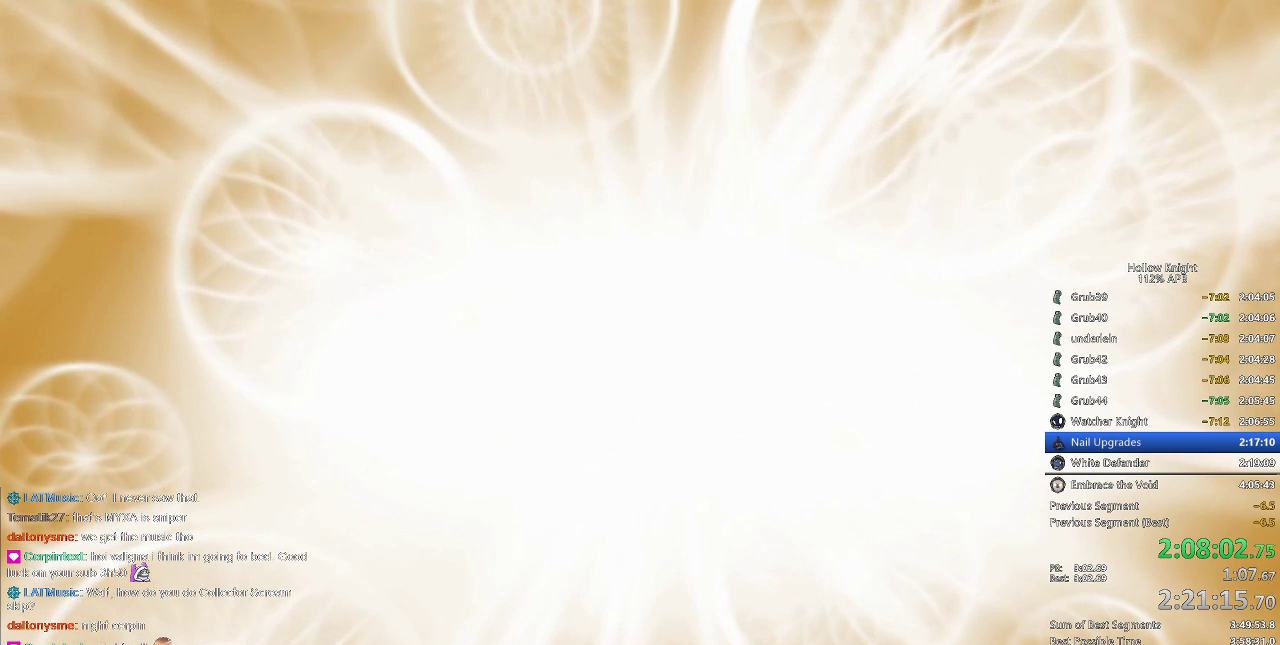
{"keys": ["jump"], "events": [[17, "jump", "down"], [17, "nail", "down"], [50, "jump", "up"], [50, "nail", "up"], [100, "jump", "down"], [150, "jump", "up"], [333, "jump", "down"], [333, "nail", "down"], [400, "jump", "up"], [400, "nail", "up"], [500, "jump", "down"]]}
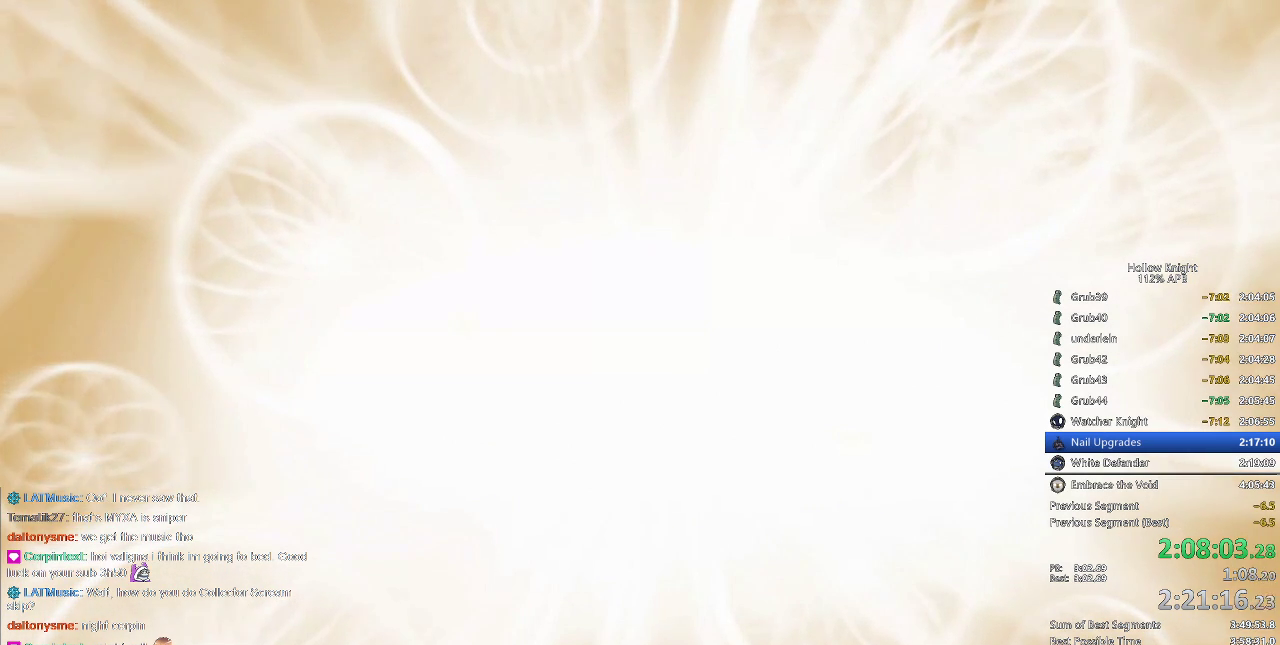
{"keys": ["jump"], "events": [[33, "jump", "up"], [117, "jump", "down"], [150, "jump", "up"], [267, "jump", "down"], [350, "jump", "up"], [400, "nail", "down"], [467, "jump", "down"], [467, "nail", "up"]]}
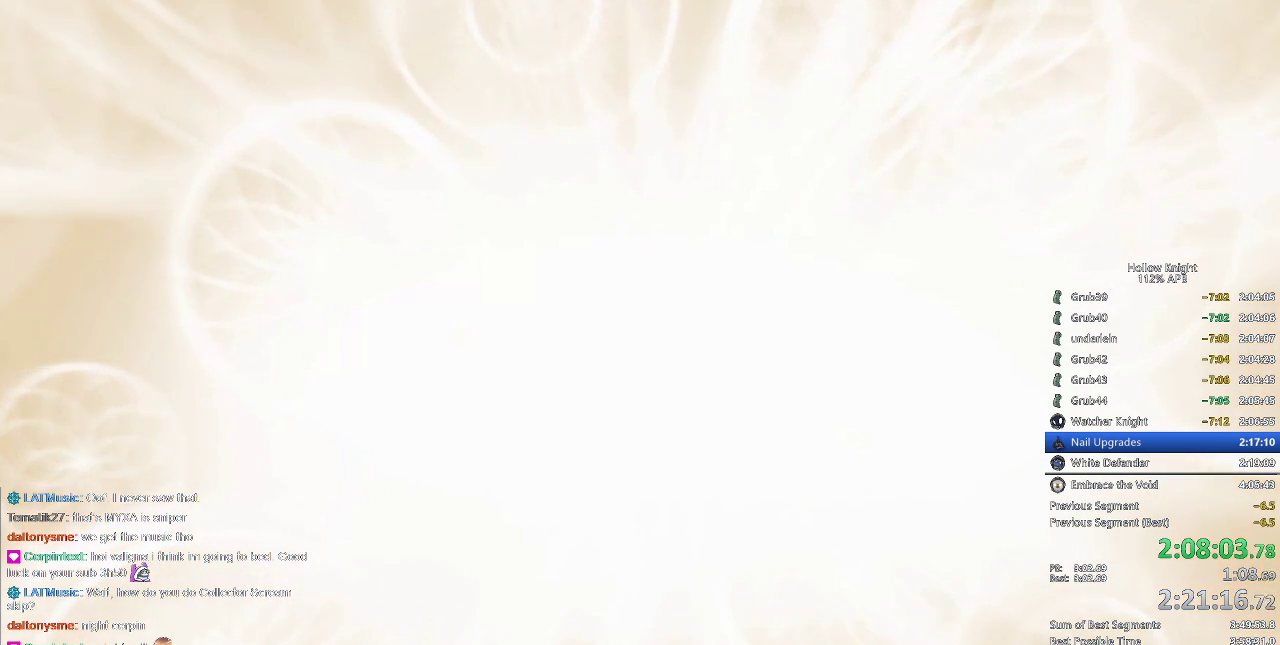
{"keys": ["jump"], "events": [[50, "jump", "up"], [150, "jump", "down"], [200, "jump", "up"], [333, "jump", "down"], [367, "jump", "up"], [367, "nail", "down"], [417, "nail", "up"], [450, "jump", "down"]]}
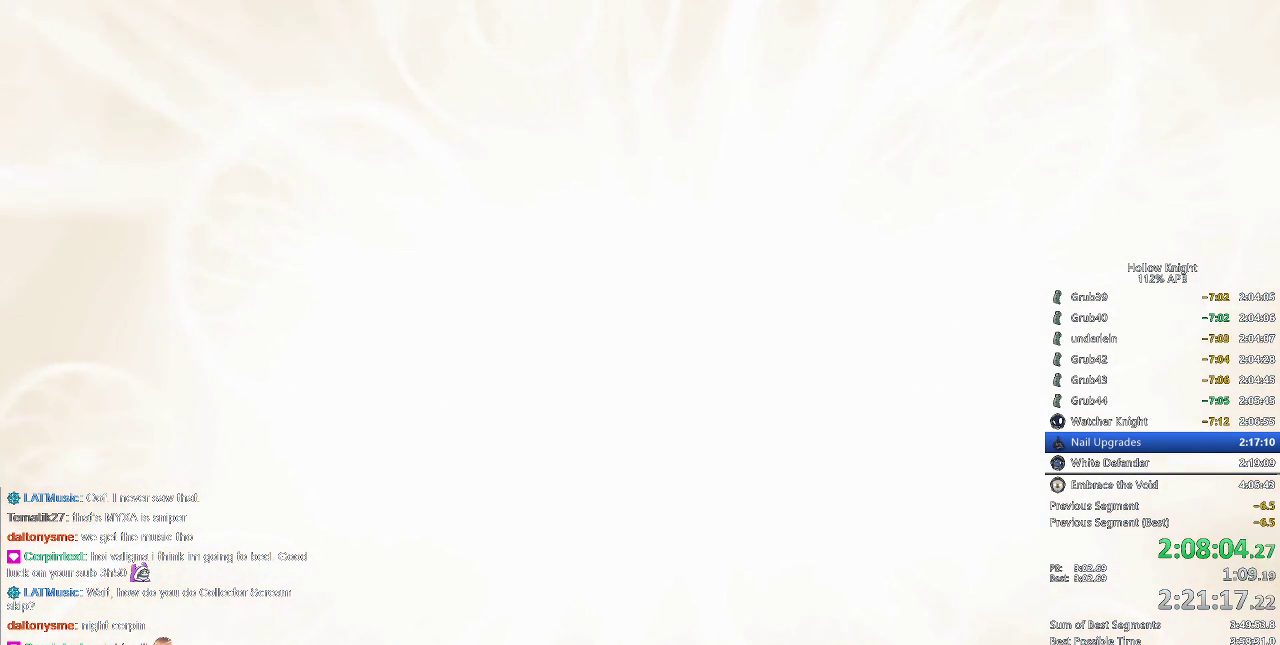
{"keys": [], "events": [[50, "jump", "up"], [317, "jump", "down"], [350, "jump", "up"]]}
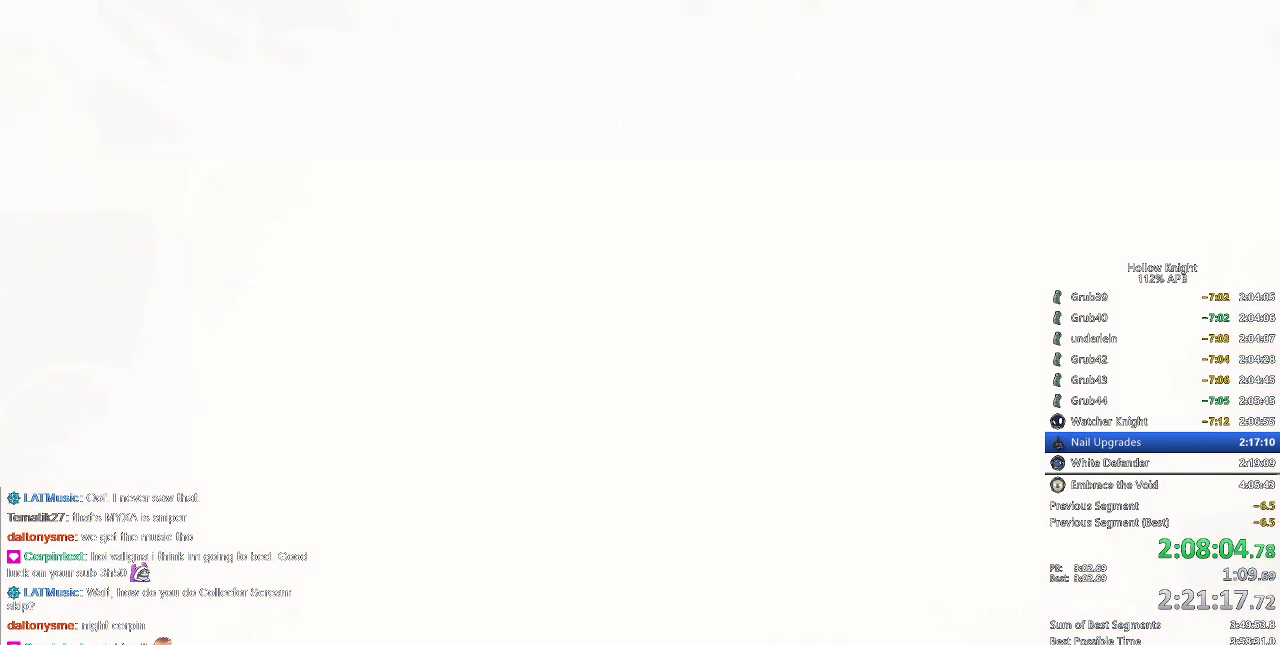
{"keys": [], "events": [[367, "jump", "down"], [433, "jump", "up"], [467, "jump", "down"], [483, "jump", "up"]]}
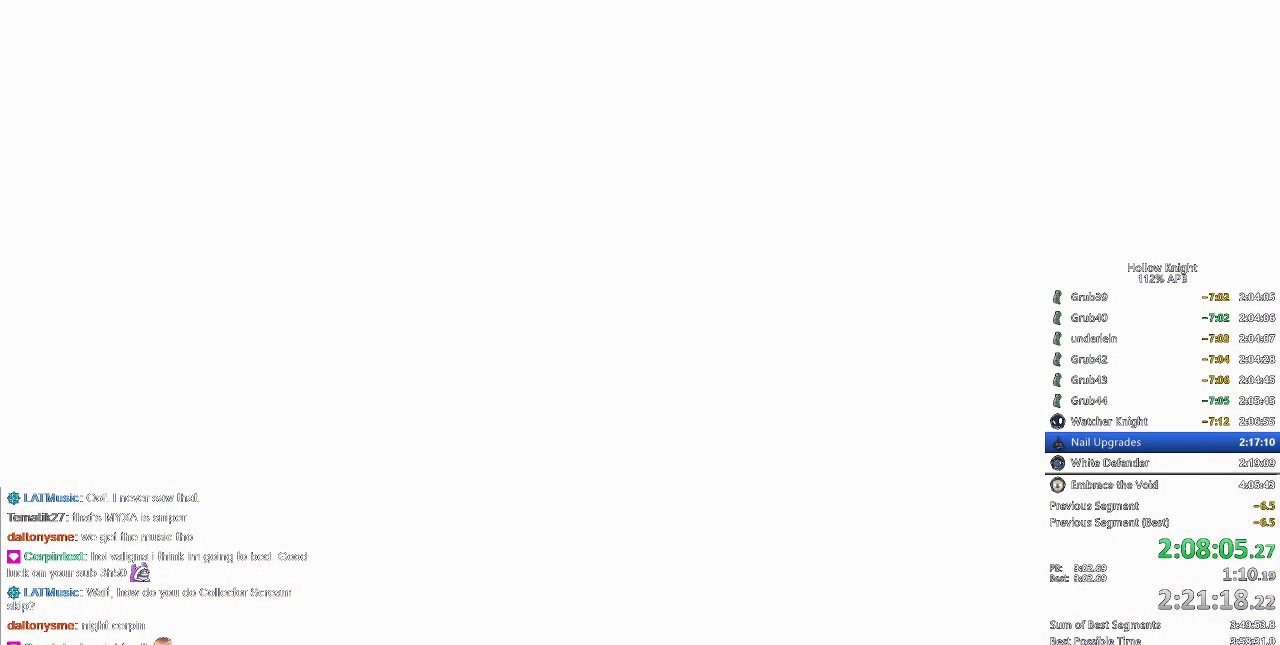
{"keys": ["nail"], "events": [[183, "jump", "down"], [233, "jump", "up"], [233, "nail", "down"], [283, "nail", "up"], [367, "jump", "down"], [467, "jump", "up"], [467, "nail", "down"]]}
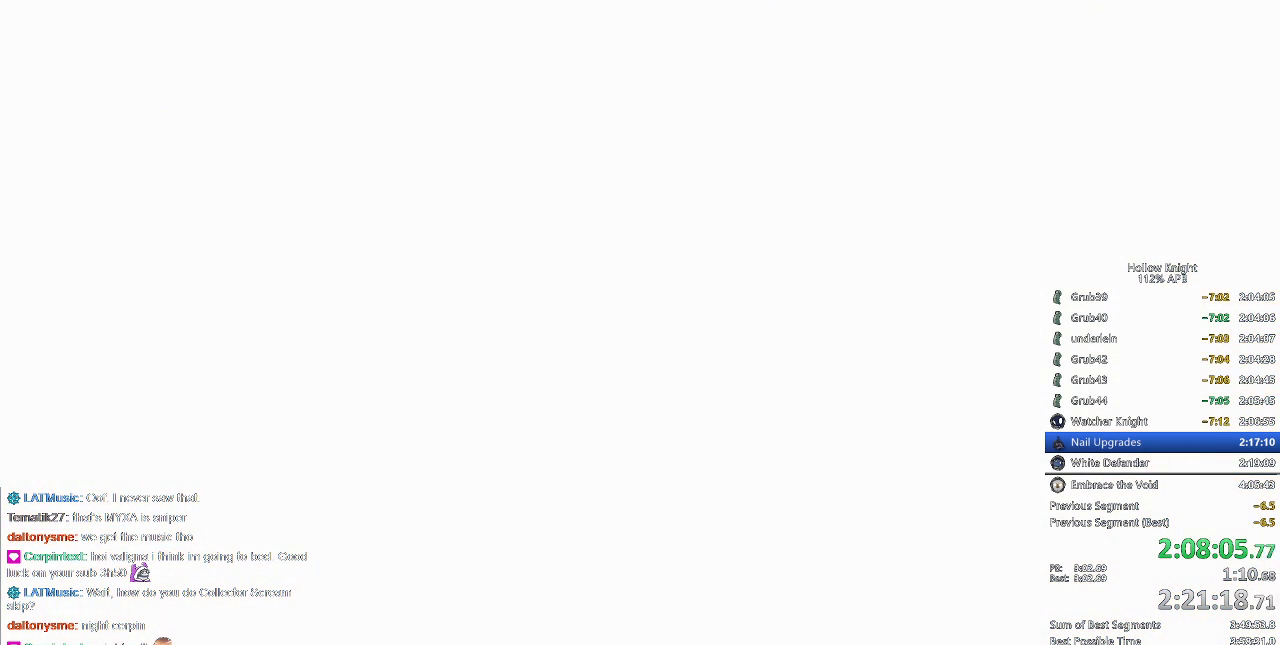
{"keys": [], "events": [[17, "nail", "up"], [117, "jump", "down"], [167, "jump", "up"], [200, "nail", "down"], [250, "nail", "up"], [317, "jump", "down"], [400, "jump", "up"]]}
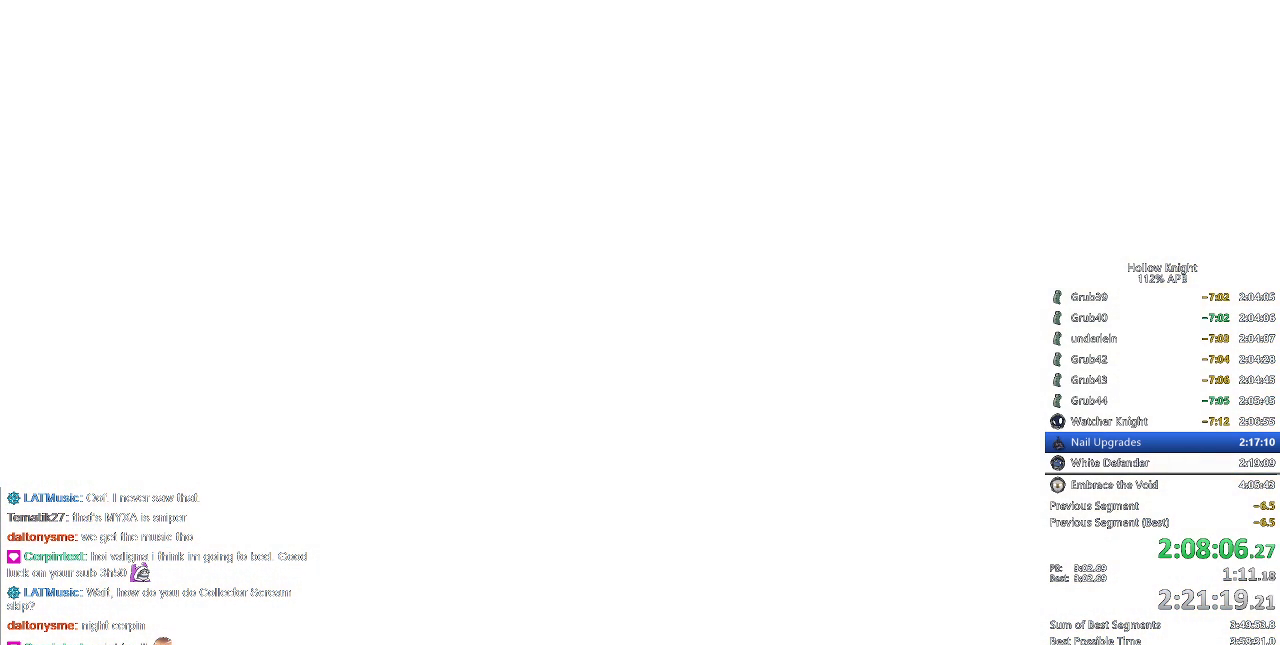
{"keys": [], "events": [[67, "jump", "down"], [117, "jump", "up"], [167, "jump", "down"], [217, "jump", "up"], [283, "jump", "down"], [333, "jump", "up"], [400, "jump", "down"], [450, "jump", "up"]]}
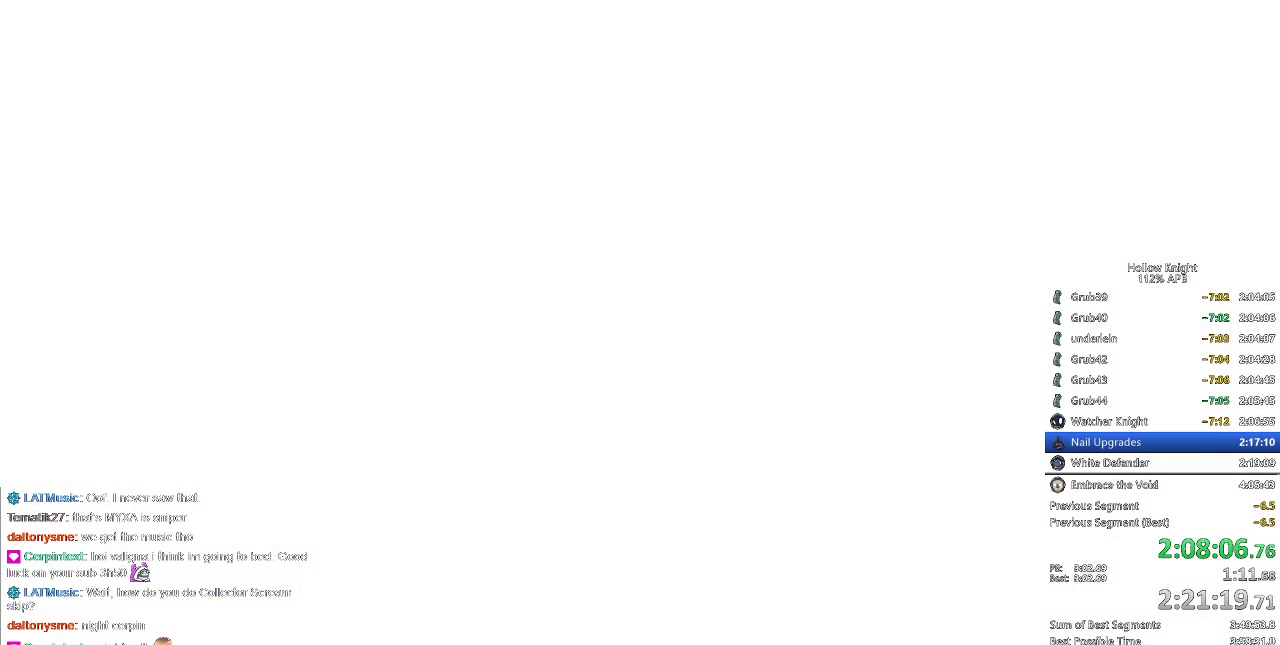
{"keys": [], "events": [[83, "nail", "down"], [133, "jump", "down"], [133, "nail", "up"], [183, "jump", "up"], [217, "jump", "down"], [267, "jump", "up"], [367, "jump", "down"], [400, "jump", "up"]]}
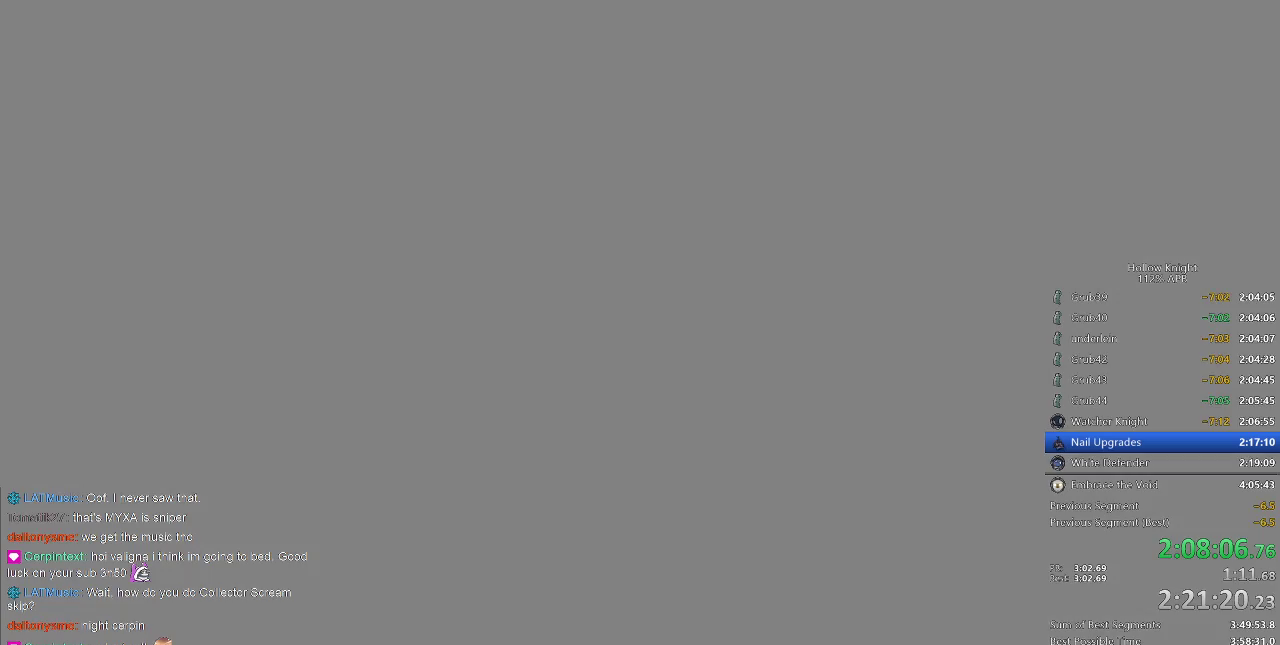
{"keys": [], "events": [[100, "jump", "down"], [150, "jump", "up"], [200, "jump", "down"], [283, "nail", "down"], [333, "nail", "up"], [383, "jump", "up"], [417, "jump", "down"], [467, "jump", "up"]]}
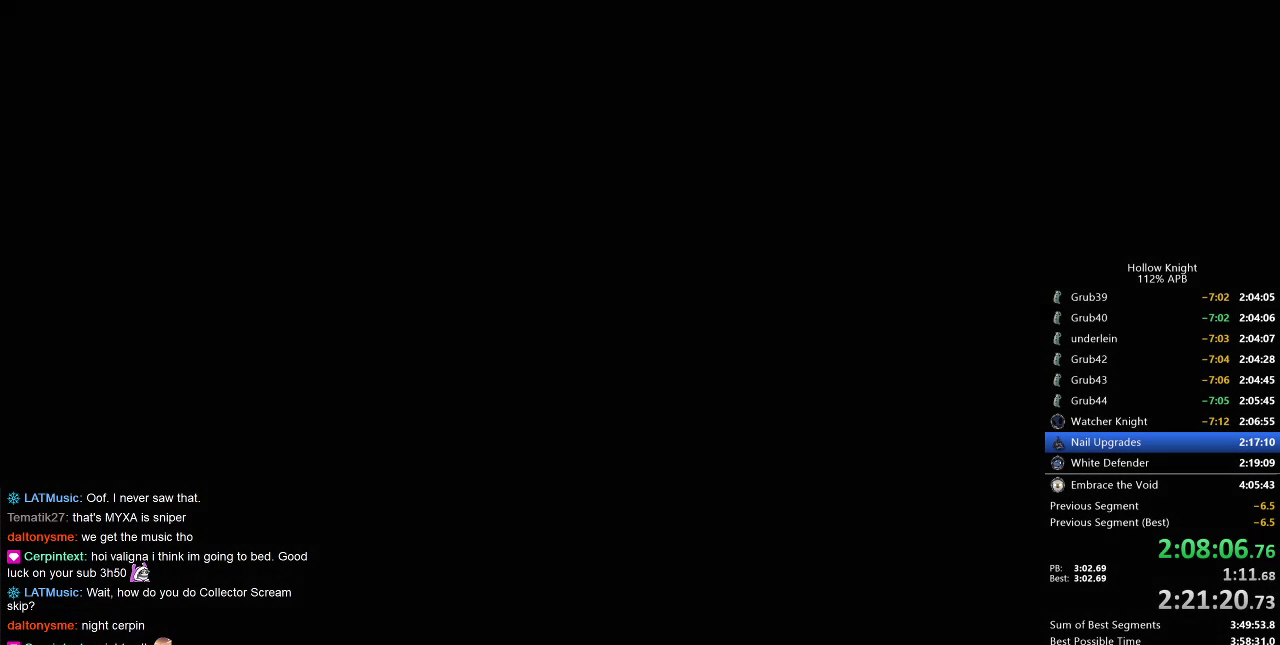
{"keys": ["jump"], "events": [[17, "jump", "down"], [17, "nail", "down"], [67, "nail", "up"], [117, "jump", "up"], [300, "jump", "down"], [333, "jump", "up"], [483, "jump", "down"]]}
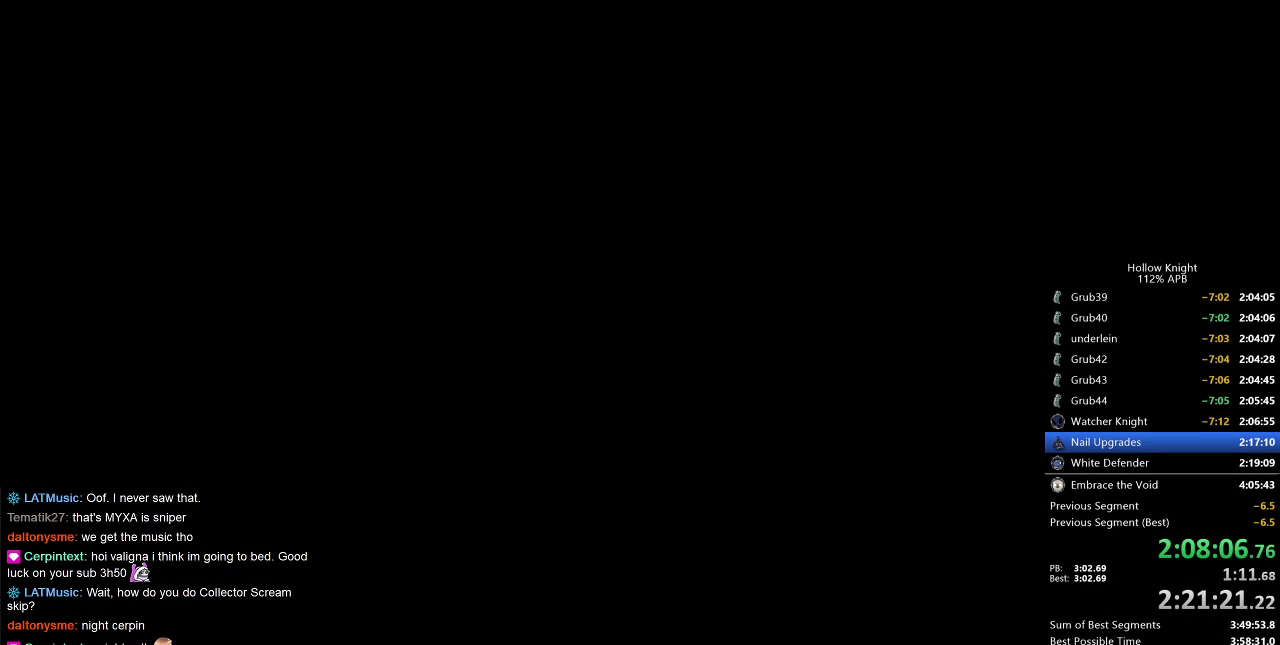
{"keys": [], "events": [[83, "jump", "up"], [117, "nail", "down"], [183, "jump", "down"], [183, "nail", "up"], [217, "nail", "down"], [267, "nail", "up"], [317, "jump", "up"], [467, "nail", "down"], [500, "nail", "up"]]}
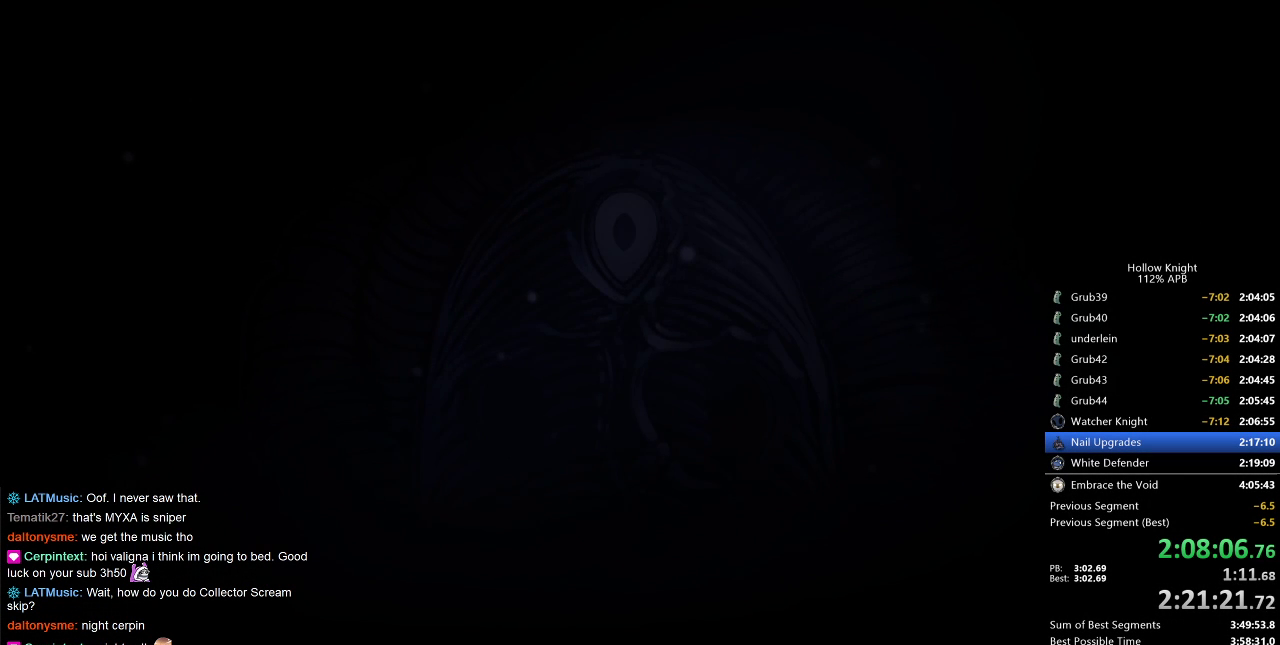
{"keys": ["dnail", "nail"], "events": [[50, "jump", "down"], [50, "nail", "down"], [100, "nail", "up"], [150, "nail", "down"], [233, "jump", "up"], [233, "nail", "up"], [300, "jump", "down"], [383, "dnail", "down"], [383, "jump", "up"], [433, "jump", "down"], [433, "nail", "down"], [467, "jump", "up"]]}
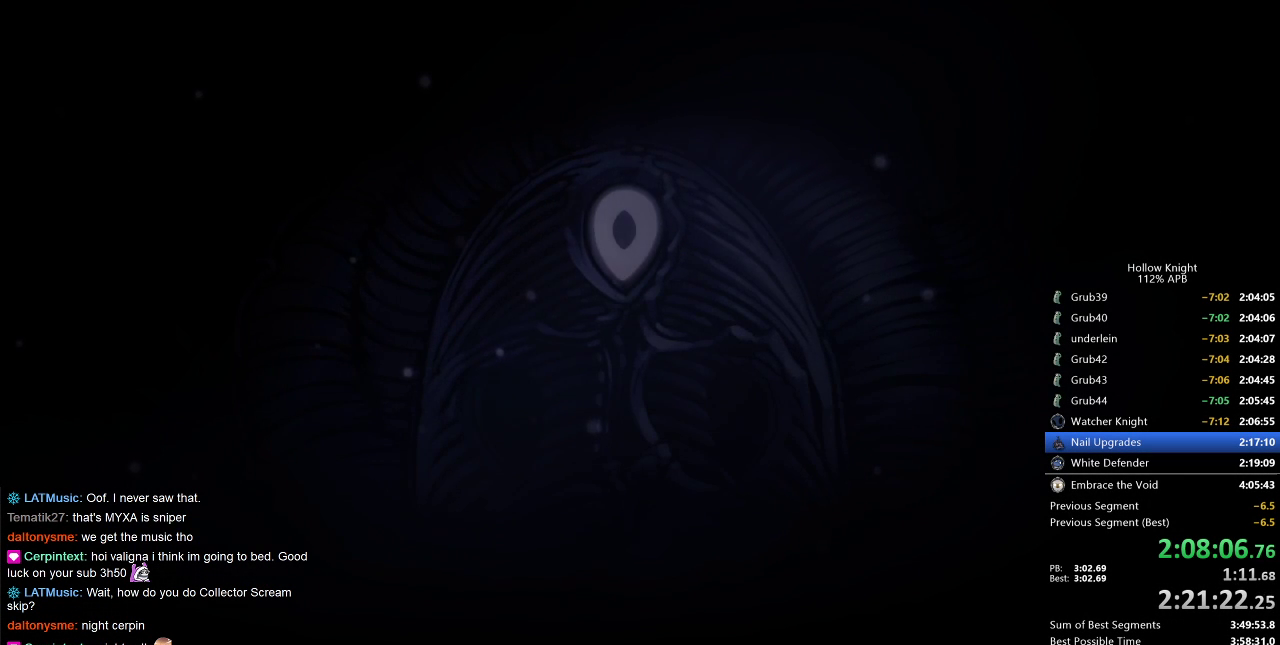
{"keys": [], "events": [[17, "dnail", "up"], [17, "nail", "up"], [67, "jump", "down"], [117, "jump", "up"], [200, "jump", "down"], [250, "dnail", "down"], [250, "jump", "up"], [300, "dnail", "up"], [300, "jump", "down"], [400, "dnail", "down"], [433, "dnail", "up"], [433, "jump", "up"]]}
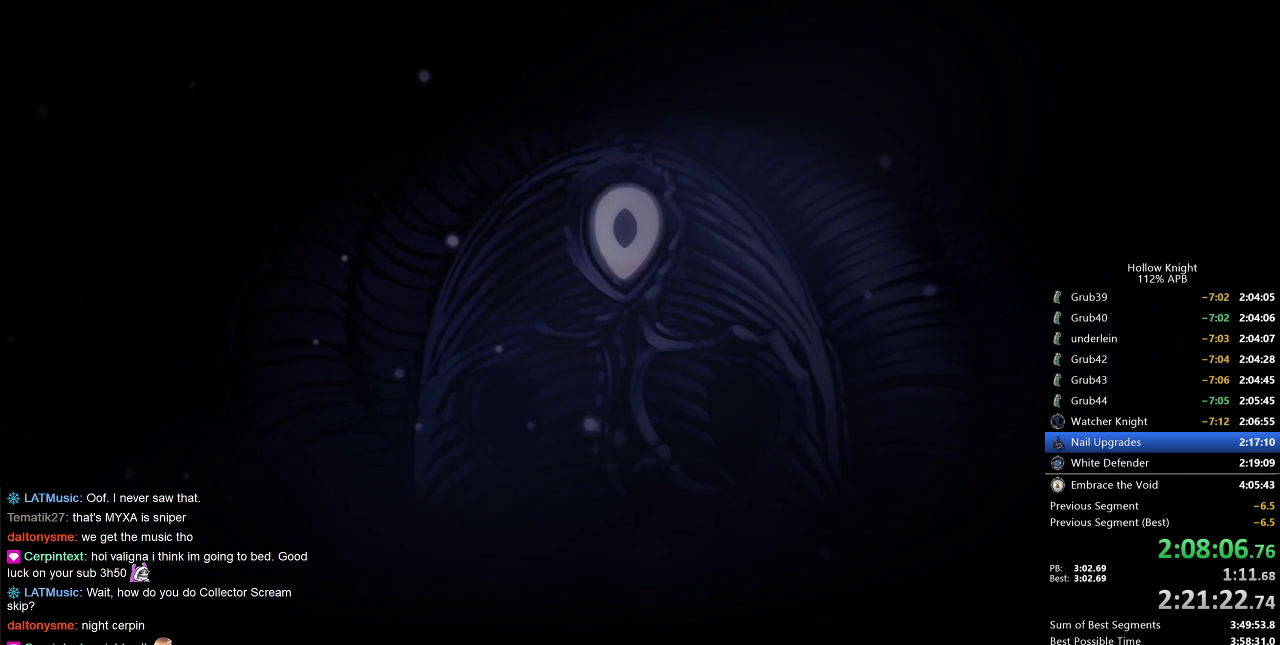
{"keys": ["jump", "nail"], "events": [[33, "jump", "down"], [83, "jump", "up"], [133, "jump", "down"], [167, "jump", "up"], [217, "nail", "down"], [267, "jump", "down"], [267, "nail", "up"], [317, "jump", "up"], [350, "dnail", "down"], [350, "jump", "down"], [350, "nail", "down"], [417, "dnail", "up"], [417, "jump", "up"], [417, "nail", "up"], [500, "jump", "down"], [500, "nail", "down"]]}